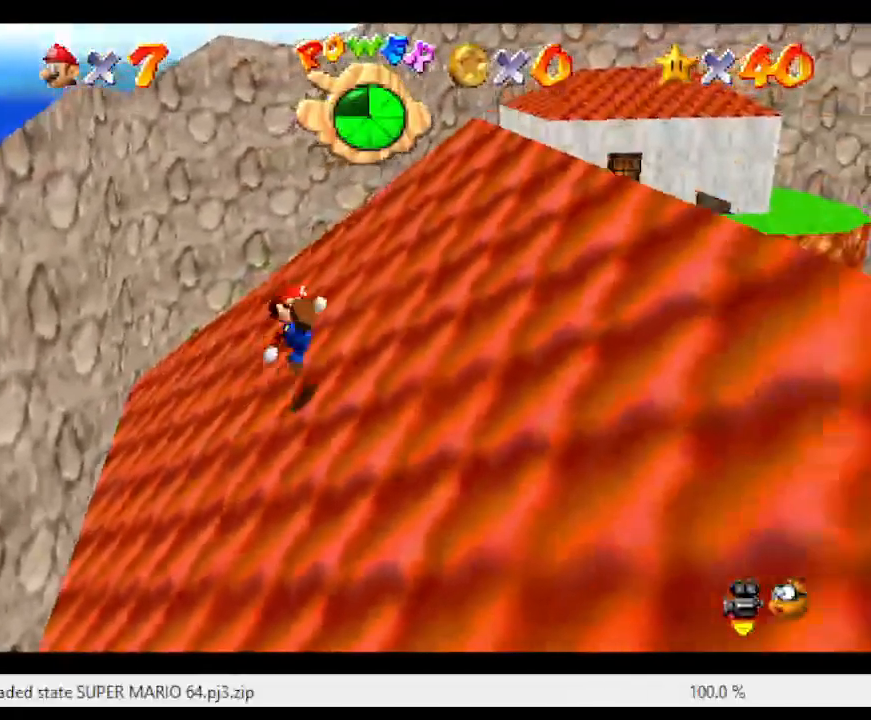
Gameplay with a controller (Nintendo layout); each line is a JSON object with the inputs held at the frame after it. "events" lists button and stick changes between this image and that frame as [ms after this image, input, new state], when the widget could be followed in between. Not read: L3 R3.
{"buttons": ["A"], "left_stick": "down-right", "events": [[167, "B", "down"], [300, "B", "up"]]}
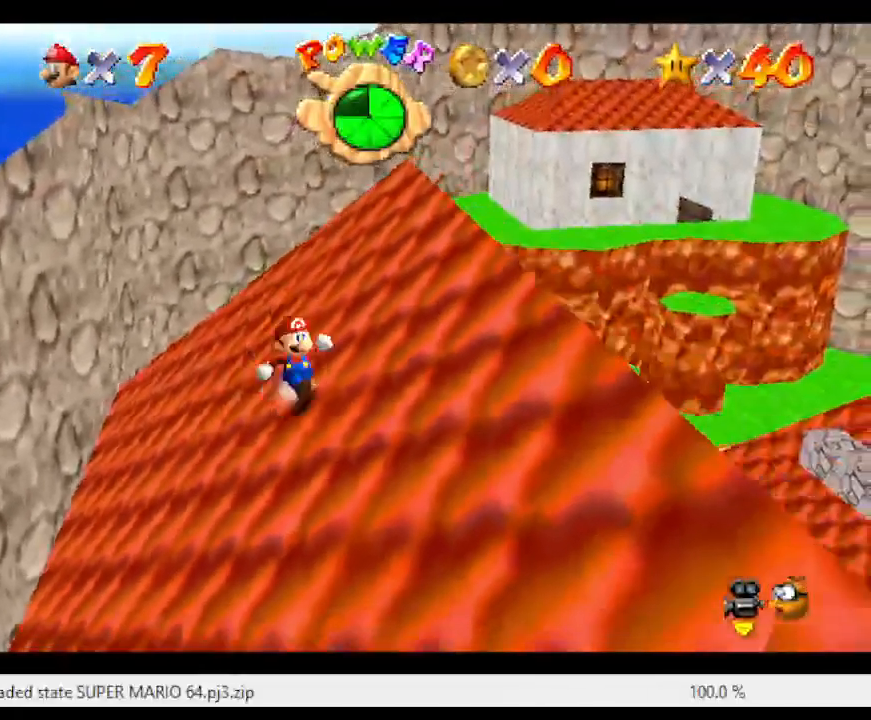
{"buttons": ["A", "B"], "left_stick": "down", "events": [[17, "B", "down"], [167, "B", "up"], [300, "left_stick", "down"], [400, "B", "down"]]}
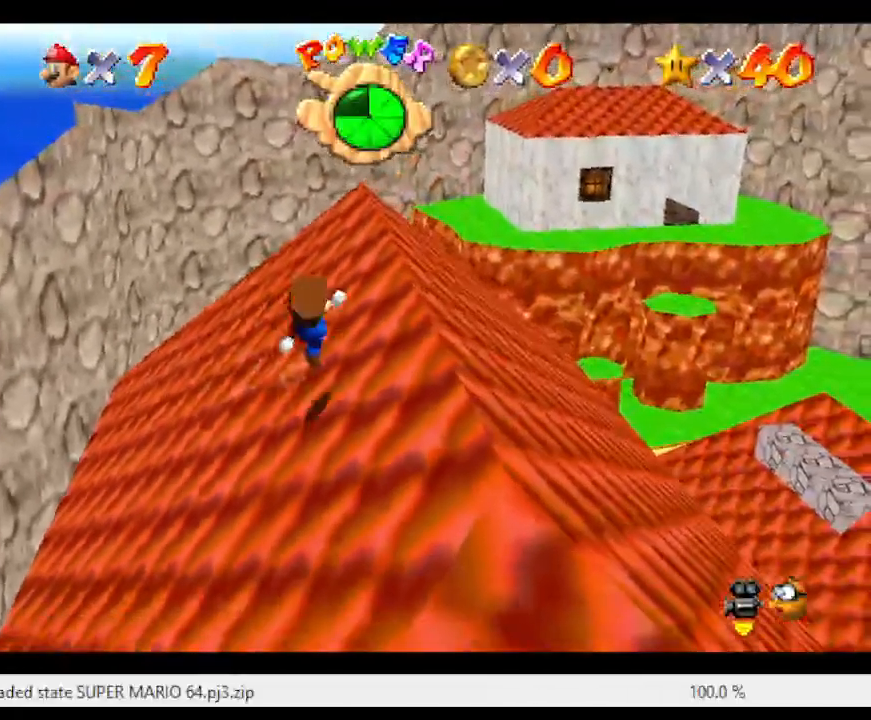
{"buttons": ["A"], "left_stick": "down", "events": [[50, "B", "up"], [267, "B", "down"], [417, "B", "up"]]}
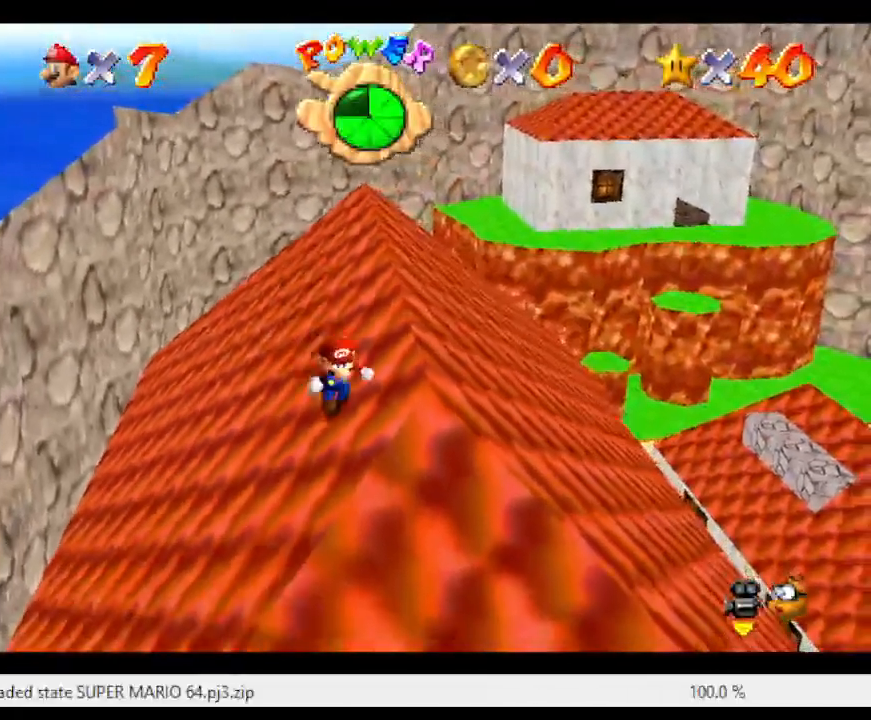
{"buttons": ["A"], "left_stick": "down", "events": [[300, "B", "down"], [467, "B", "up"]]}
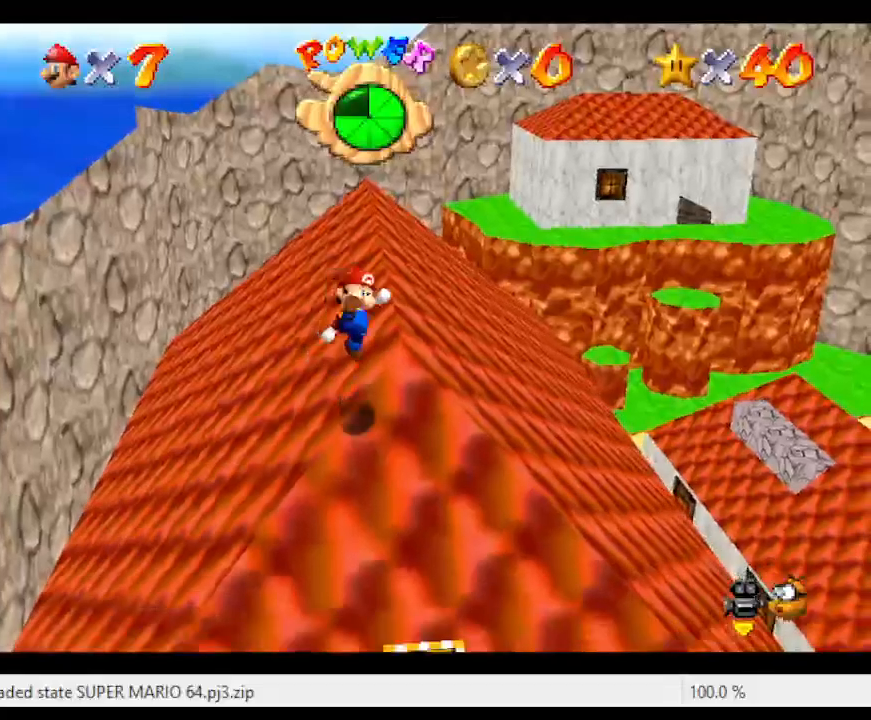
{"buttons": ["C_LEFT"], "left_stick": "up-left", "events": [[83, "A", "up"], [150, "left_stick", "center"], [233, "left_stick", "up"], [367, "C_LEFT", "down"], [417, "left_stick", "up-left"]]}
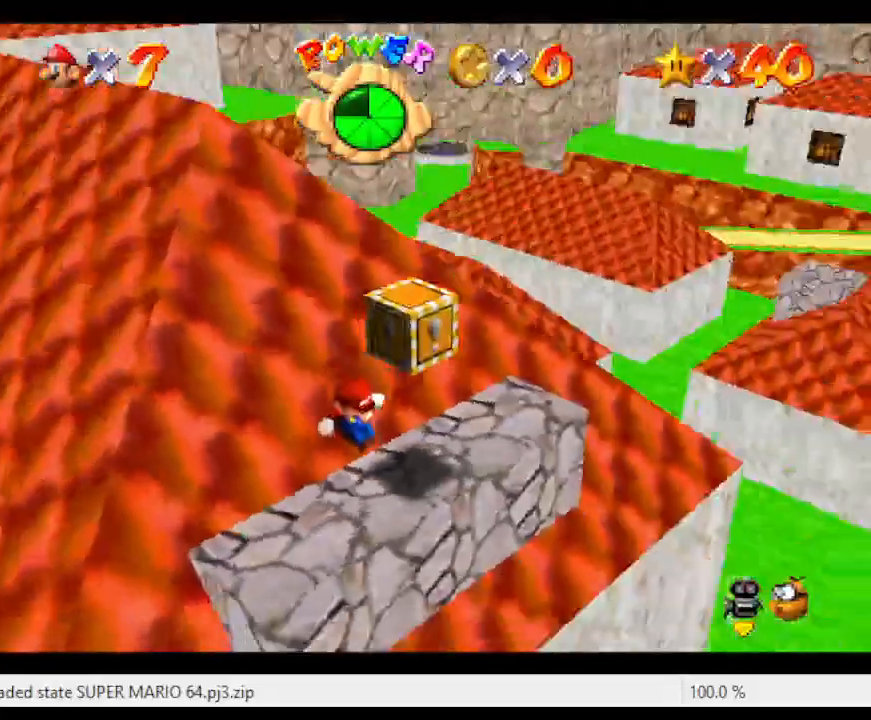
{"buttons": ["A"], "left_stick": "up-left", "events": [[50, "C_LEFT", "up"], [350, "A", "down"]]}
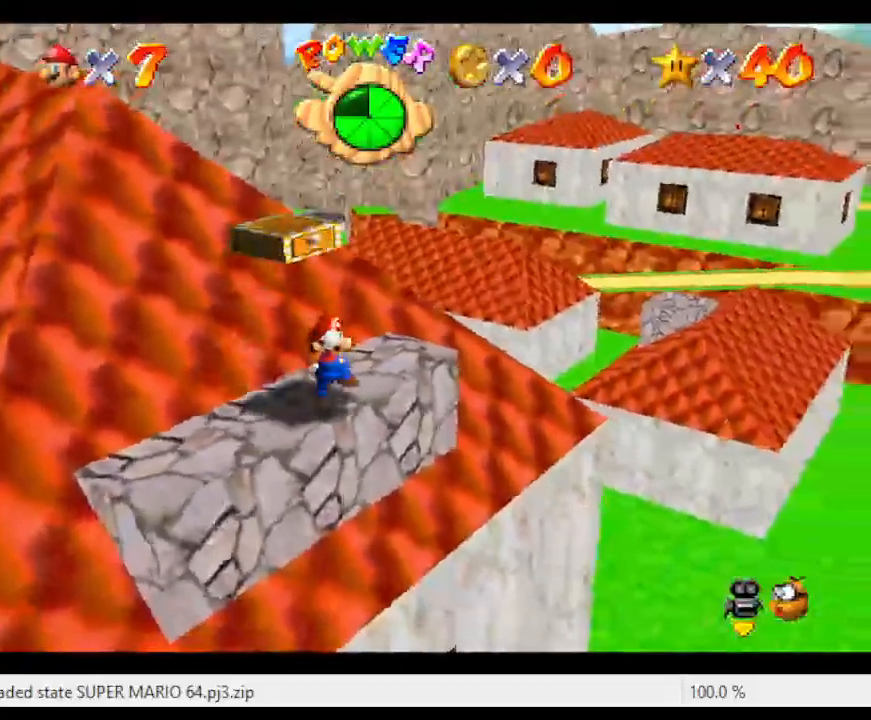
{"buttons": ["A"], "left_stick": "center", "events": [[167, "A", "up"], [233, "A", "down"], [367, "left_stick", "center"]]}
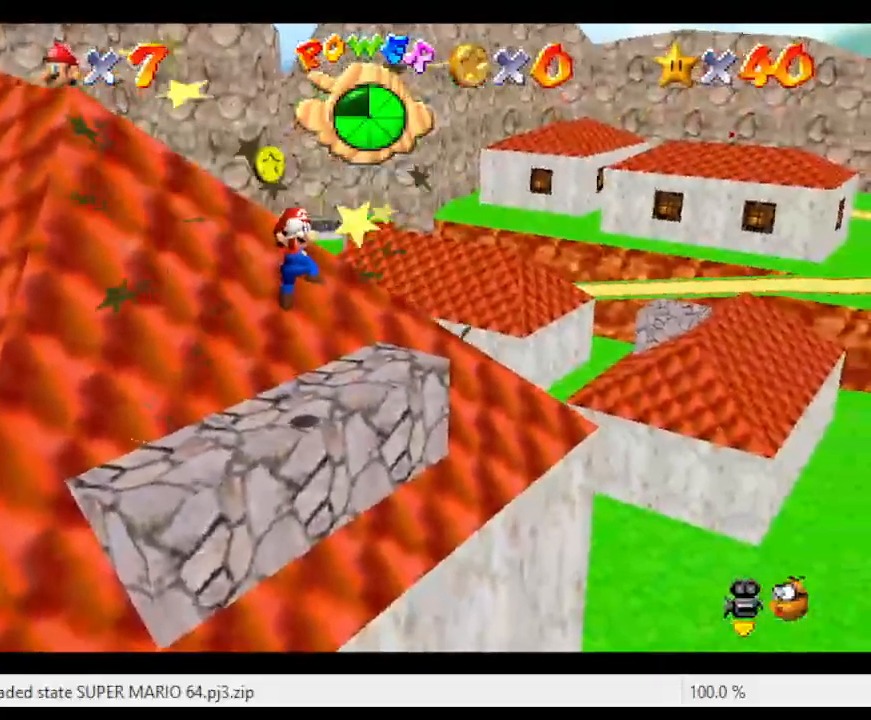
{"buttons": ["C_LEFT"], "left_stick": "center", "events": [[117, "A", "up"], [150, "B", "down"], [200, "B", "up"], [267, "left_stick", "up-left"], [417, "C_LEFT", "down"], [450, "left_stick", "center"]]}
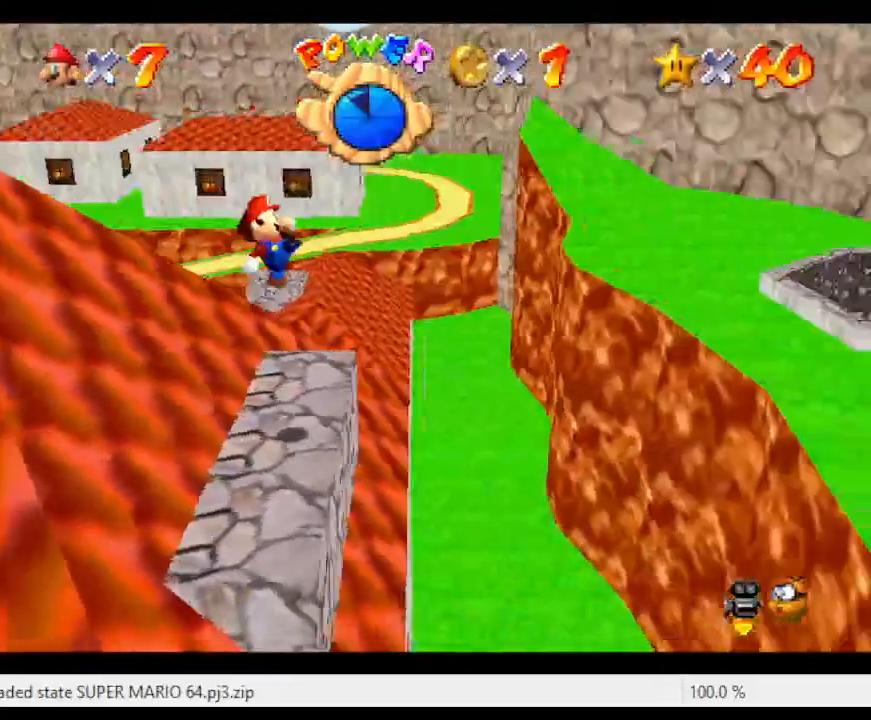
{"buttons": [], "left_stick": "center", "events": [[17, "C_LEFT", "up"]]}
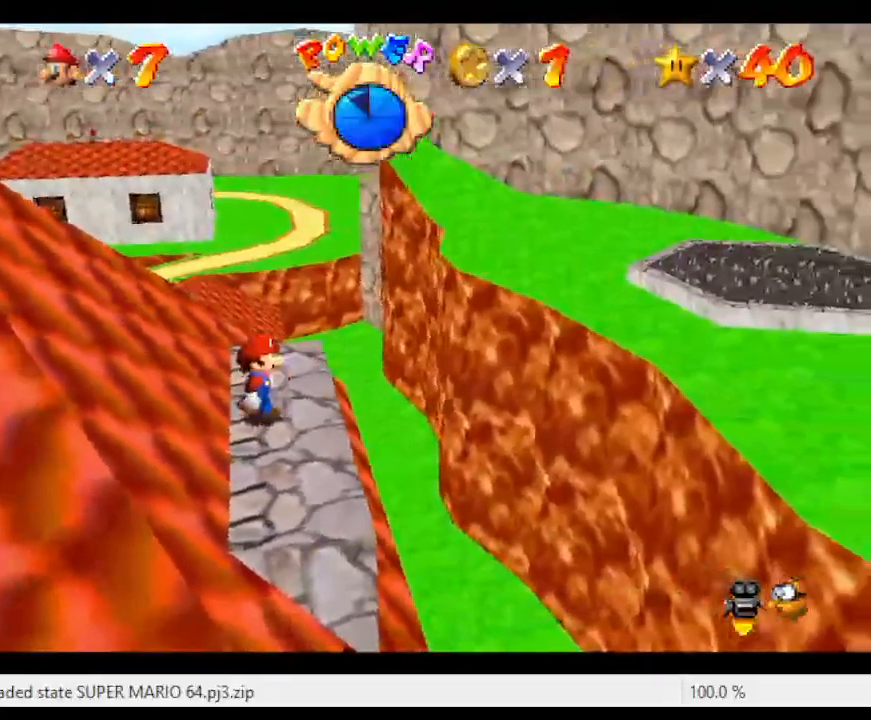
{"buttons": [], "left_stick": "up-right", "events": [[267, "left_stick", "up-right"]]}
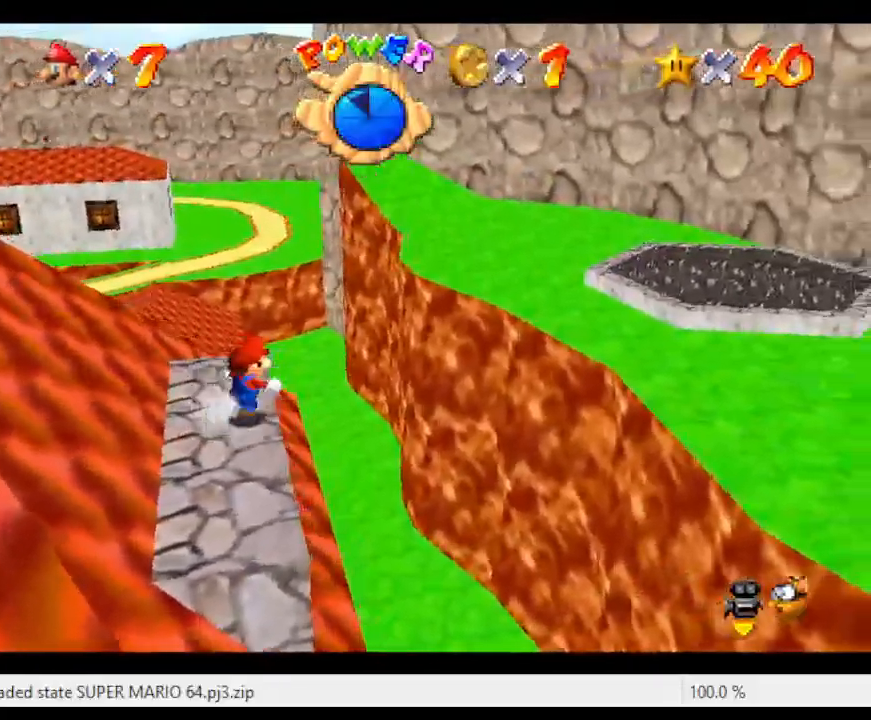
{"buttons": ["A", "Z"], "left_stick": "up-right", "events": [[117, "Z", "down"], [150, "A", "down"]]}
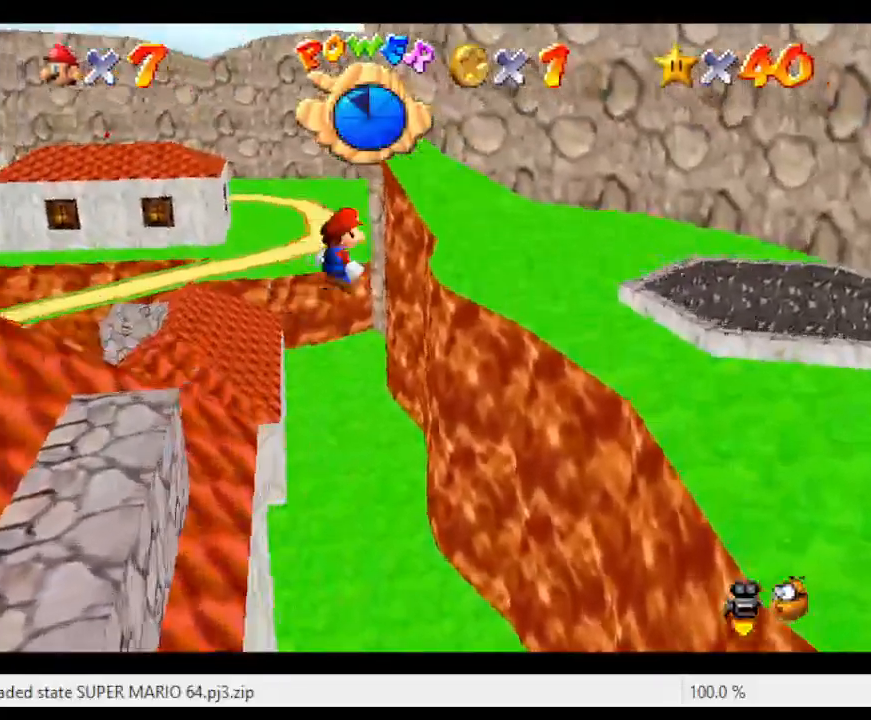
{"buttons": [], "left_stick": "right", "events": [[50, "left_stick", "right"], [383, "A", "up"], [417, "Z", "up"]]}
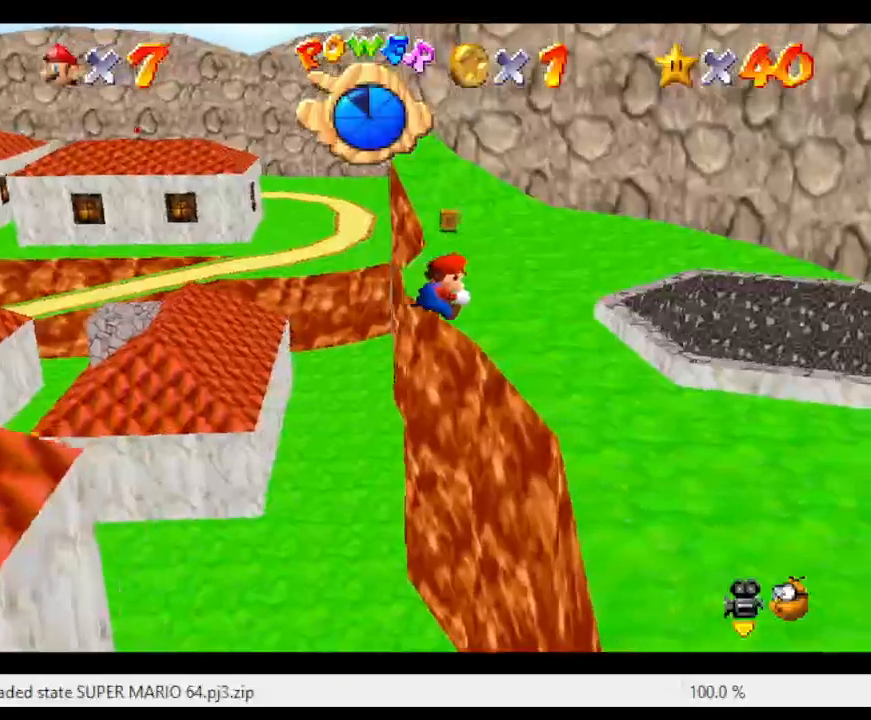
{"buttons": [], "left_stick": "up", "events": [[133, "left_stick", "up-right"], [267, "left_stick", "center"], [483, "left_stick", "up"]]}
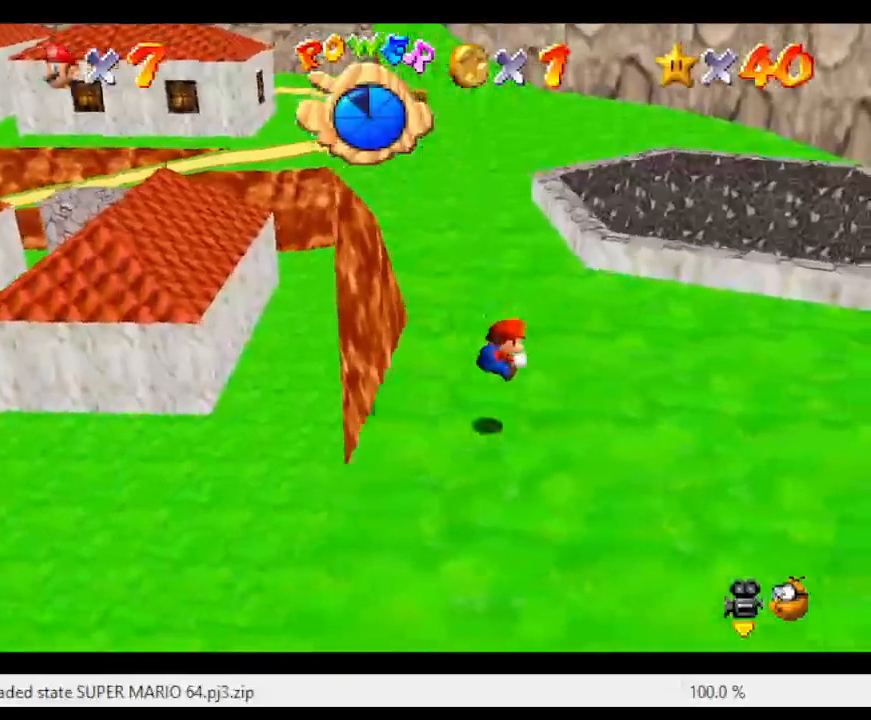
{"buttons": [], "left_stick": "up-left", "events": [[233, "left_stick", "up-left"]]}
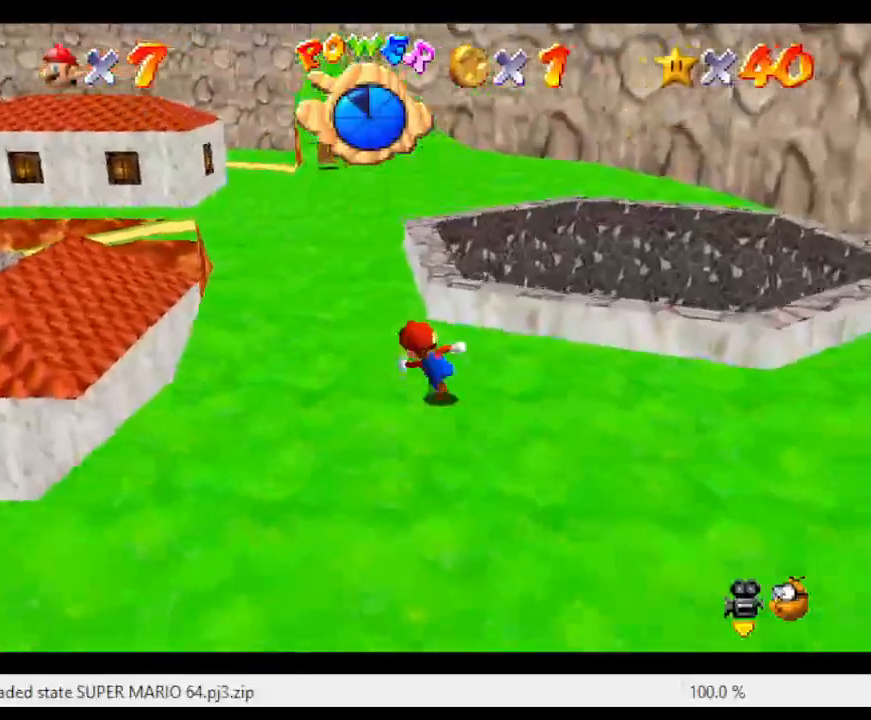
{"buttons": [], "left_stick": "up", "events": [[433, "left_stick", "up"]]}
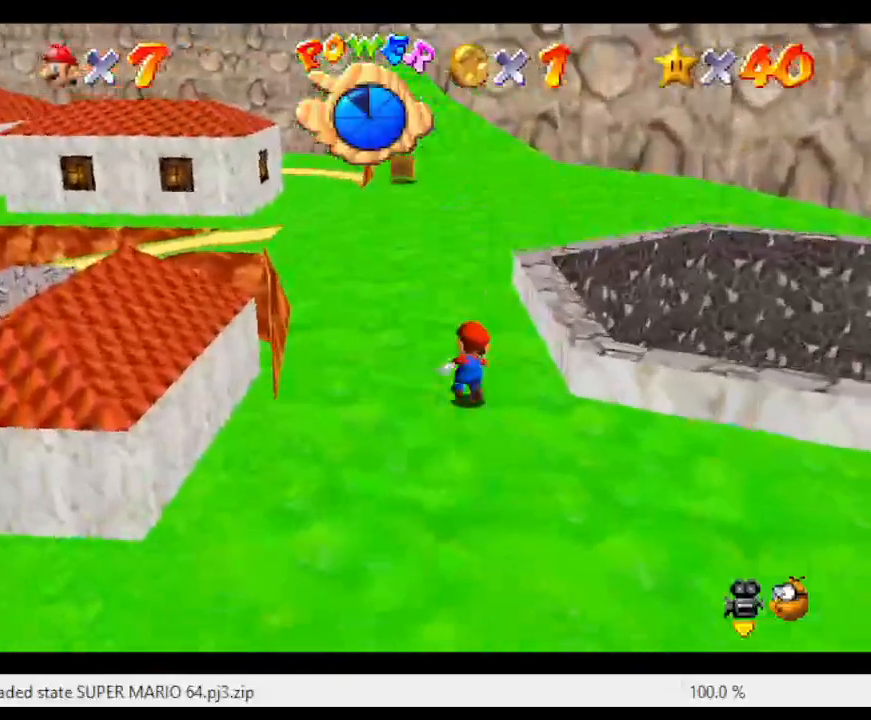
{"buttons": ["A"], "left_stick": "up-left", "events": [[67, "B", "down"], [200, "B", "up"], [250, "left_stick", "up-left"], [450, "A", "down"]]}
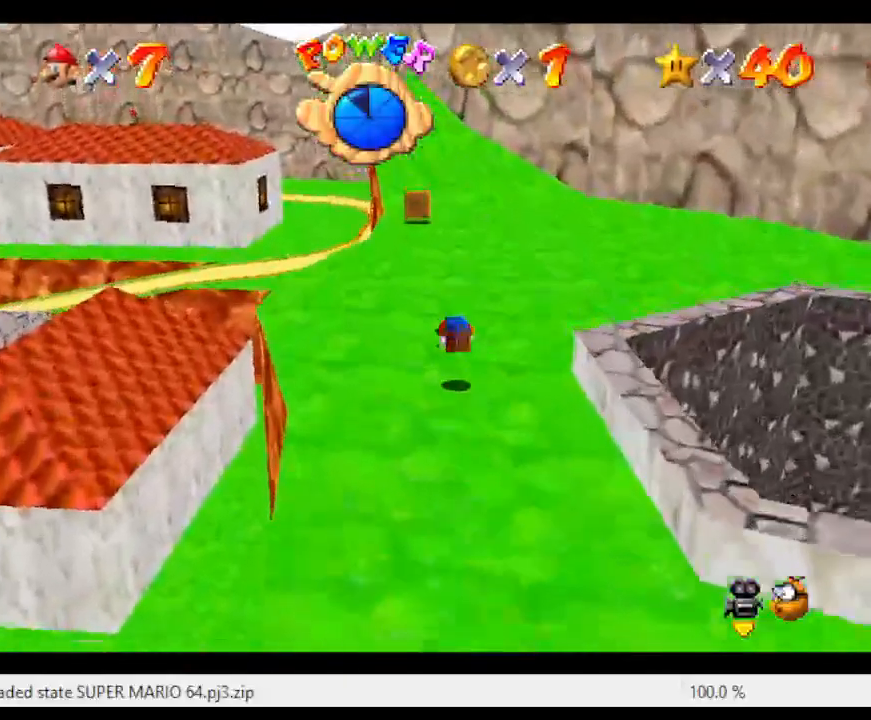
{"buttons": [], "left_stick": "up", "events": [[283, "A", "up"], [450, "left_stick", "up"]]}
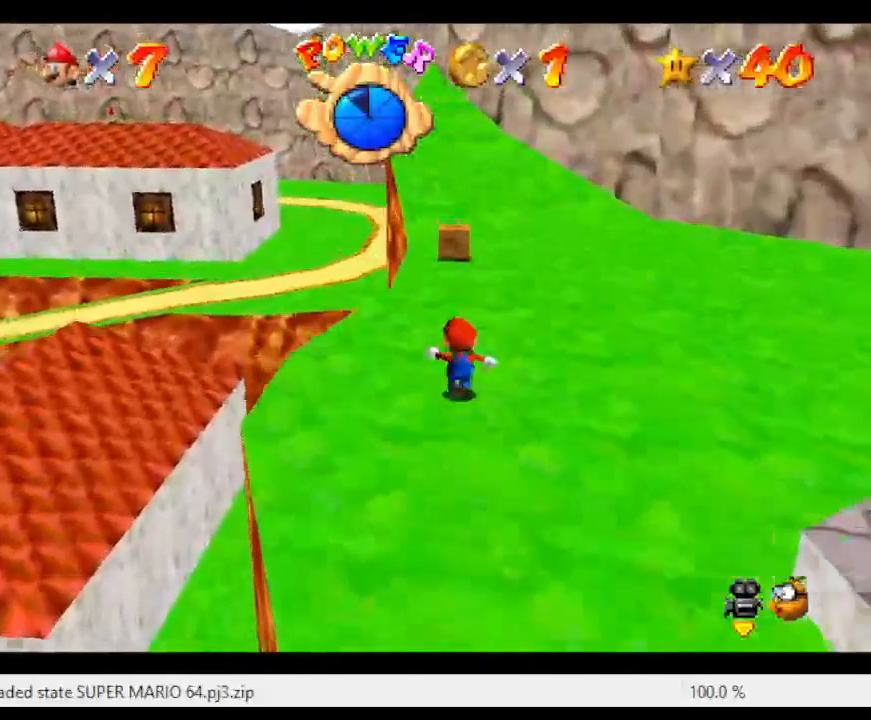
{"buttons": [], "left_stick": "up", "events": []}
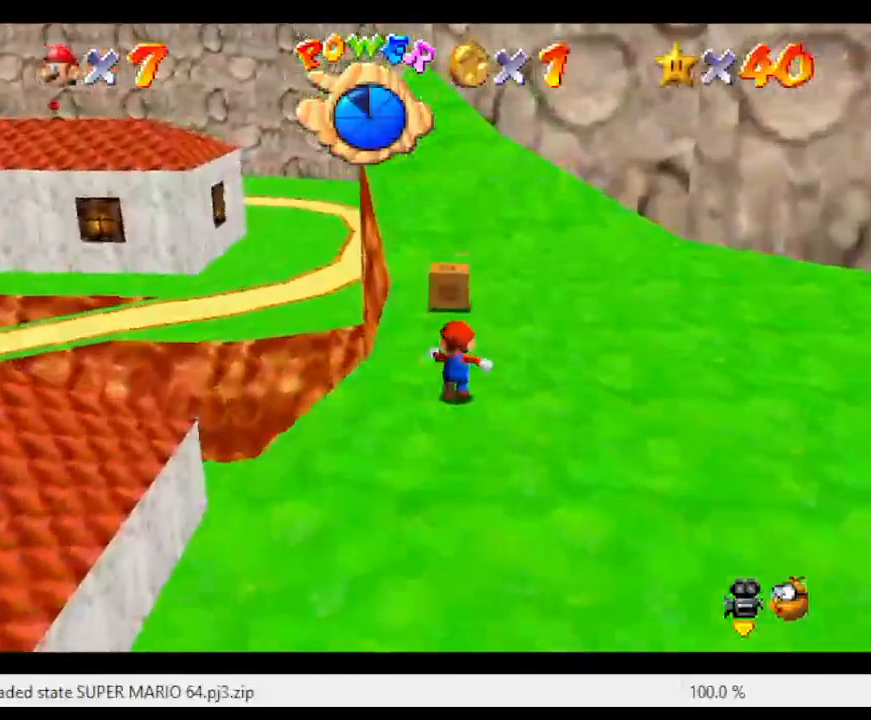
{"buttons": [], "left_stick": "up", "events": []}
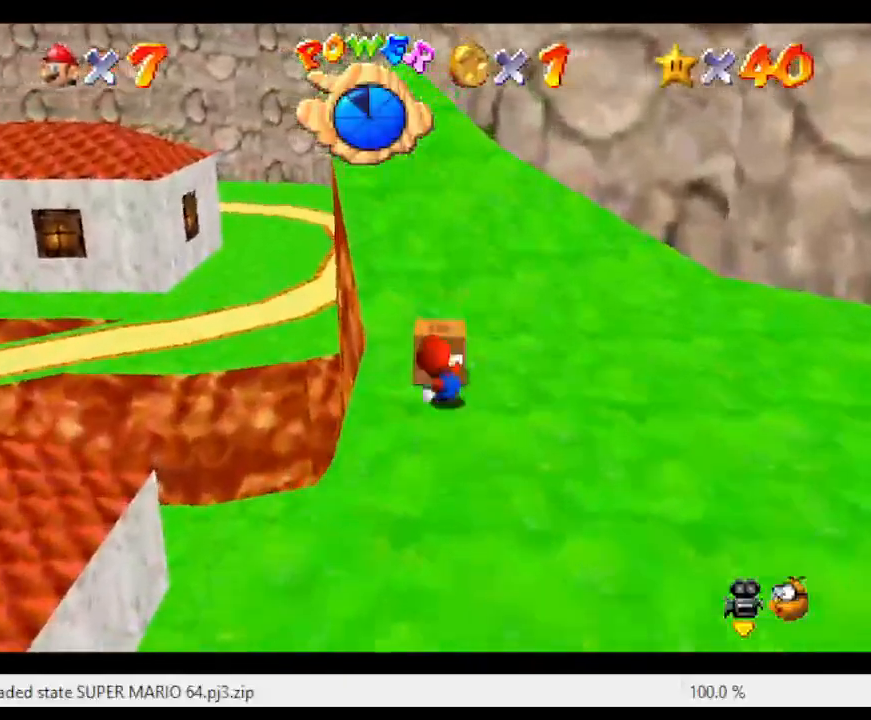
{"buttons": [], "left_stick": "up", "events": [[17, "left_stick", "center"], [500, "left_stick", "up"]]}
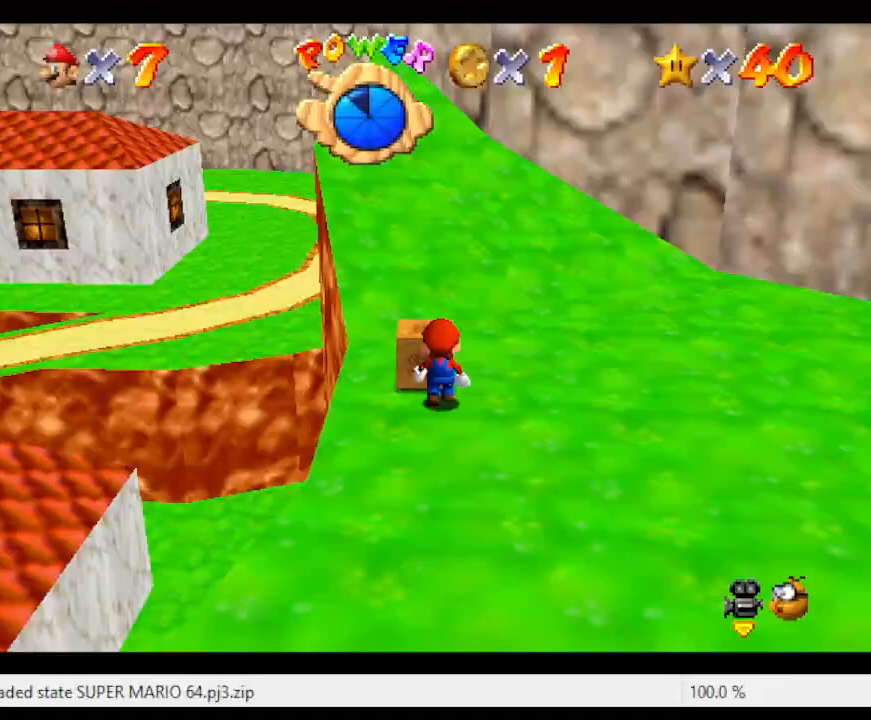
{"buttons": [], "left_stick": "up", "events": [[200, "B", "down"], [300, "B", "up"]]}
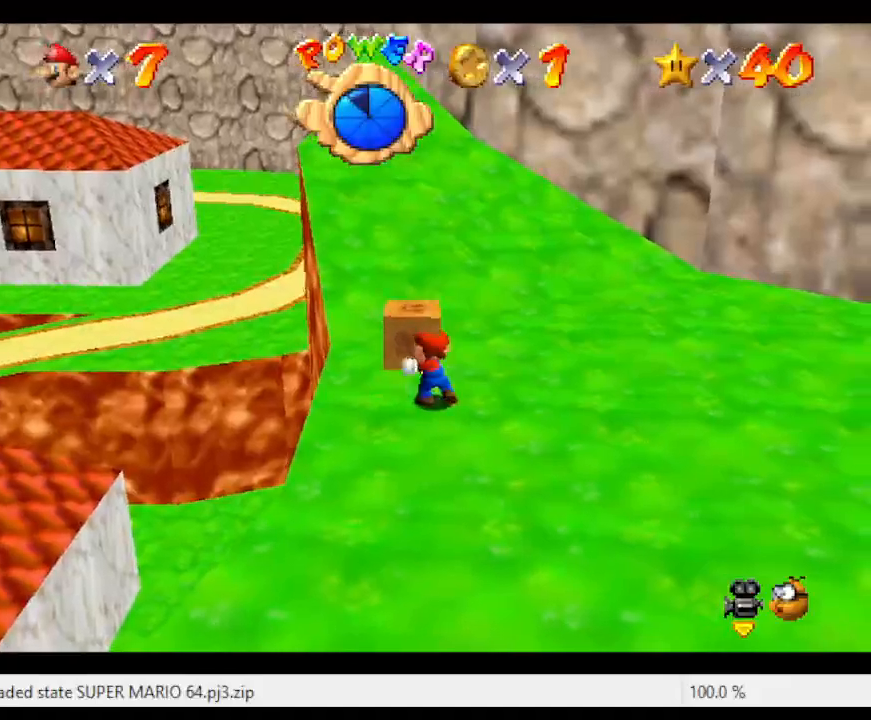
{"buttons": [], "left_stick": "up", "events": []}
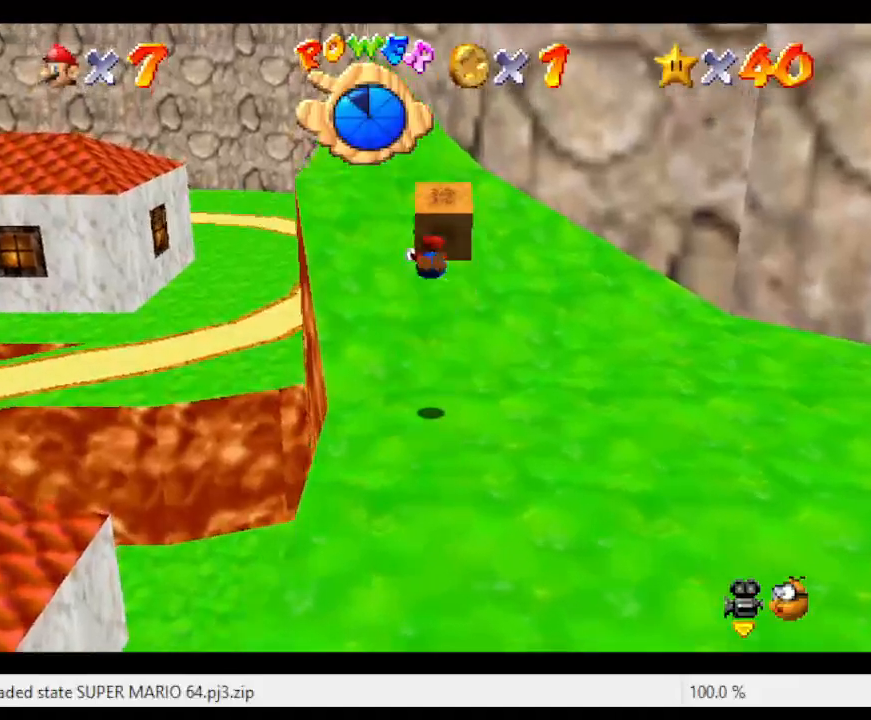
{"buttons": [], "left_stick": "up-left", "events": [[17, "left_stick", "up-left"]]}
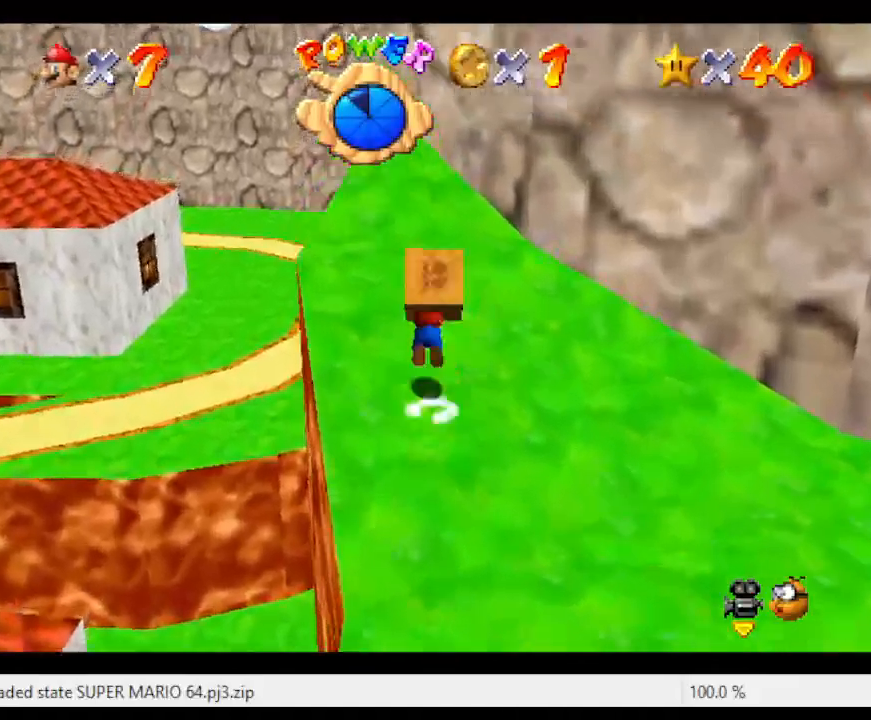
{"buttons": [], "left_stick": "up-left", "events": []}
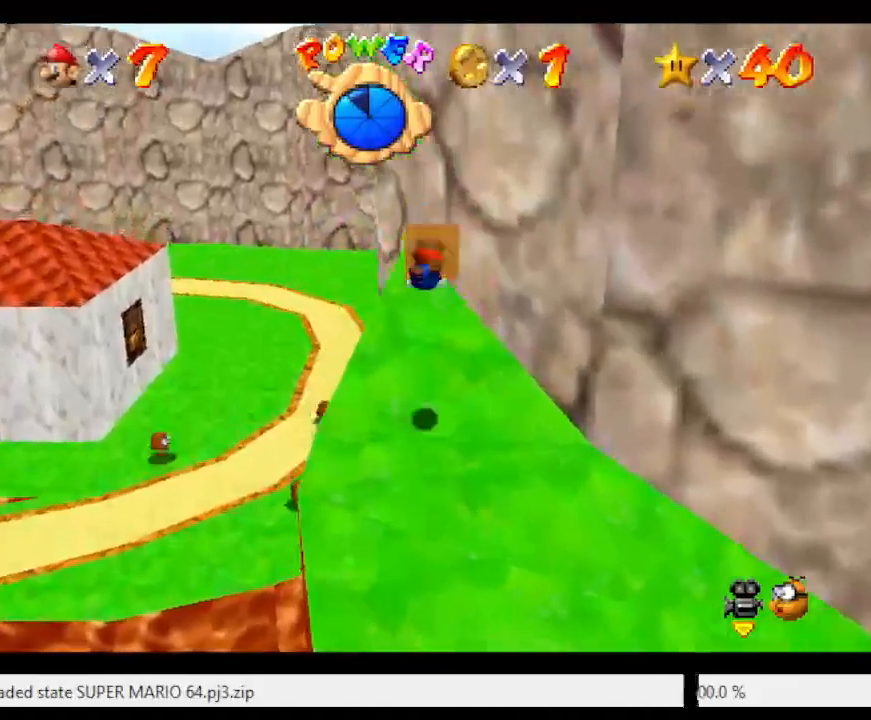
{"buttons": [], "left_stick": "up-right", "events": [[117, "left_stick", "up"], [350, "left_stick", "up-right"]]}
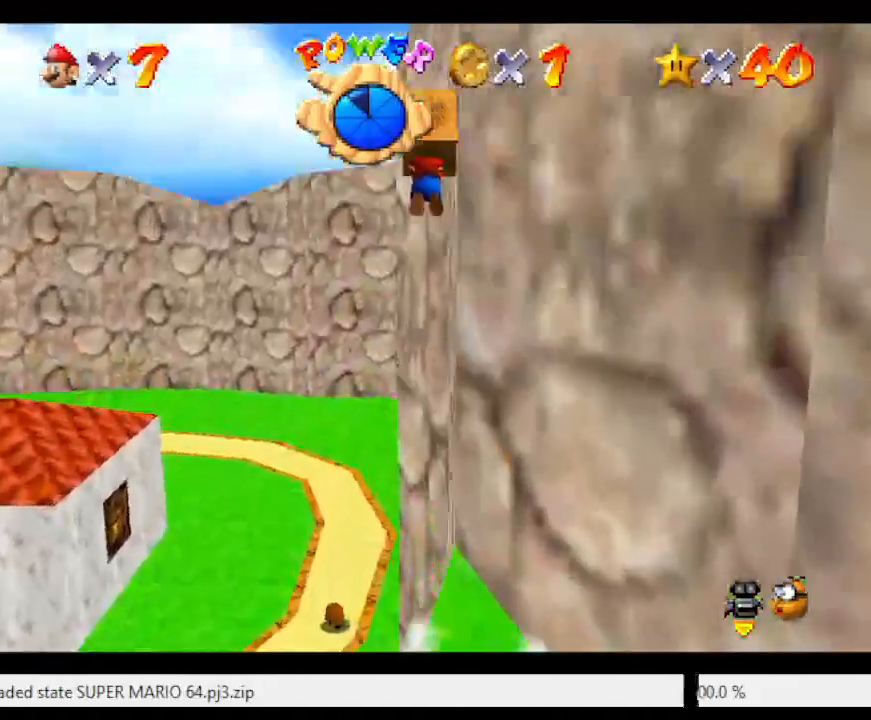
{"buttons": [], "left_stick": "up-right", "events": []}
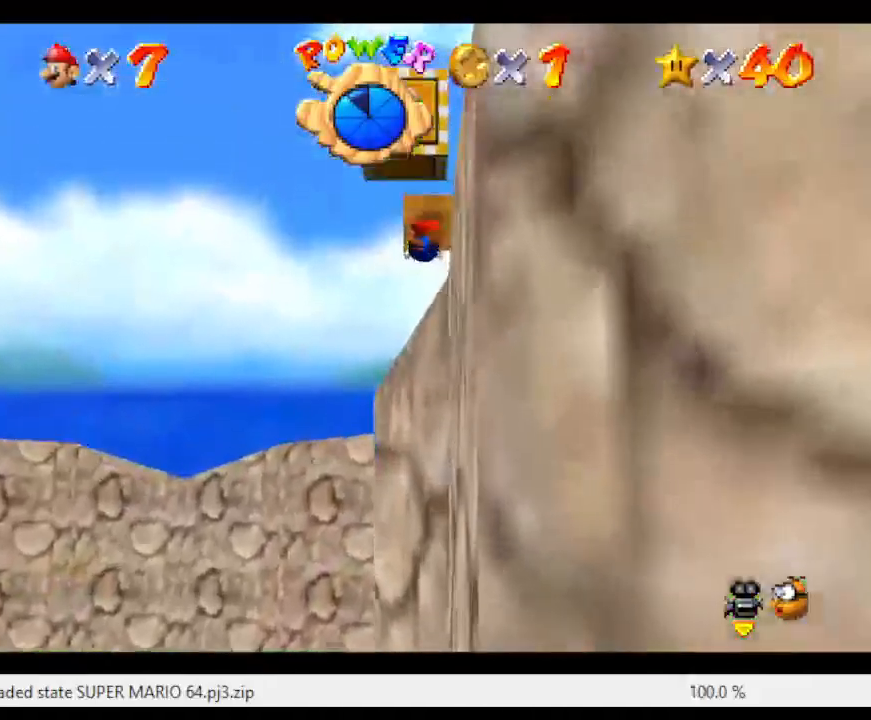
{"buttons": ["Z"], "left_stick": "up-right", "events": [[417, "Z", "down"]]}
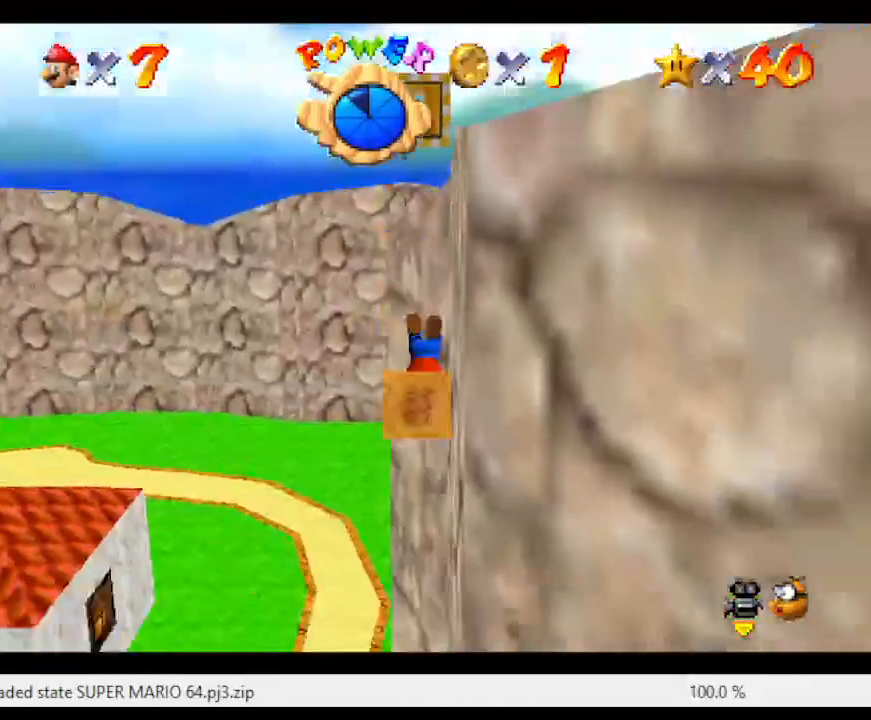
{"buttons": [], "left_stick": "down-right", "events": [[233, "Z", "up"], [233, "left_stick", "right"], [333, "left_stick", "down-right"]]}
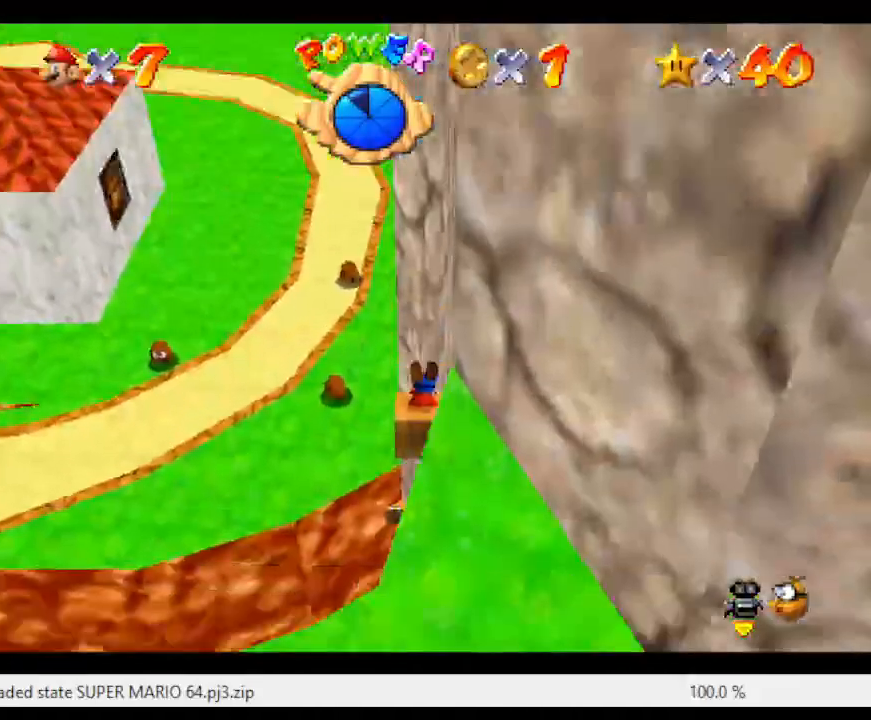
{"buttons": [], "left_stick": "down-right", "events": []}
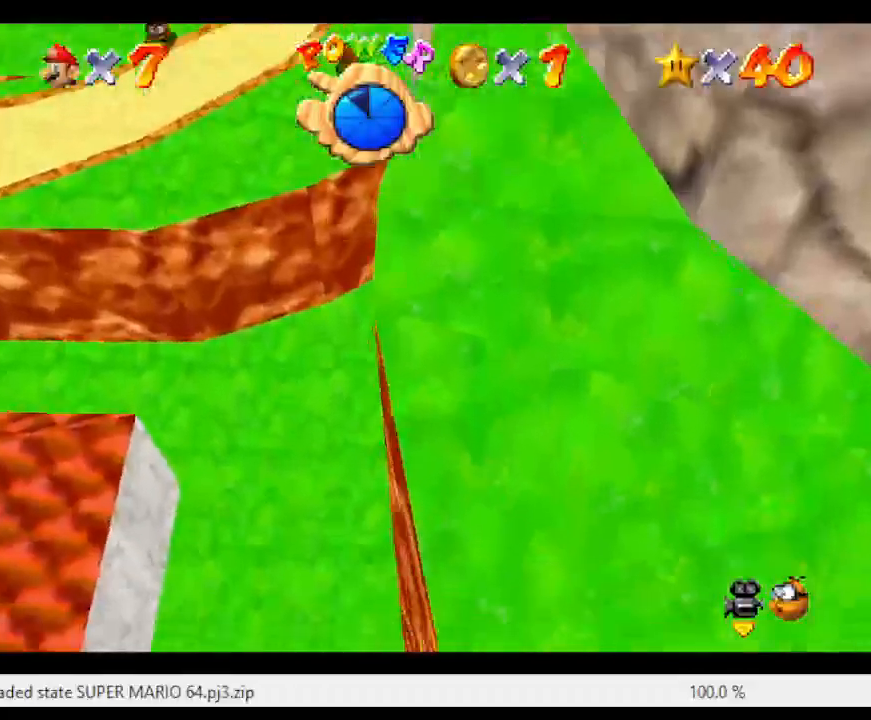
{"buttons": [], "left_stick": "center", "events": [[67, "left_stick", "center"], [100, "C_LEFT", "down"], [317, "C_LEFT", "up"]]}